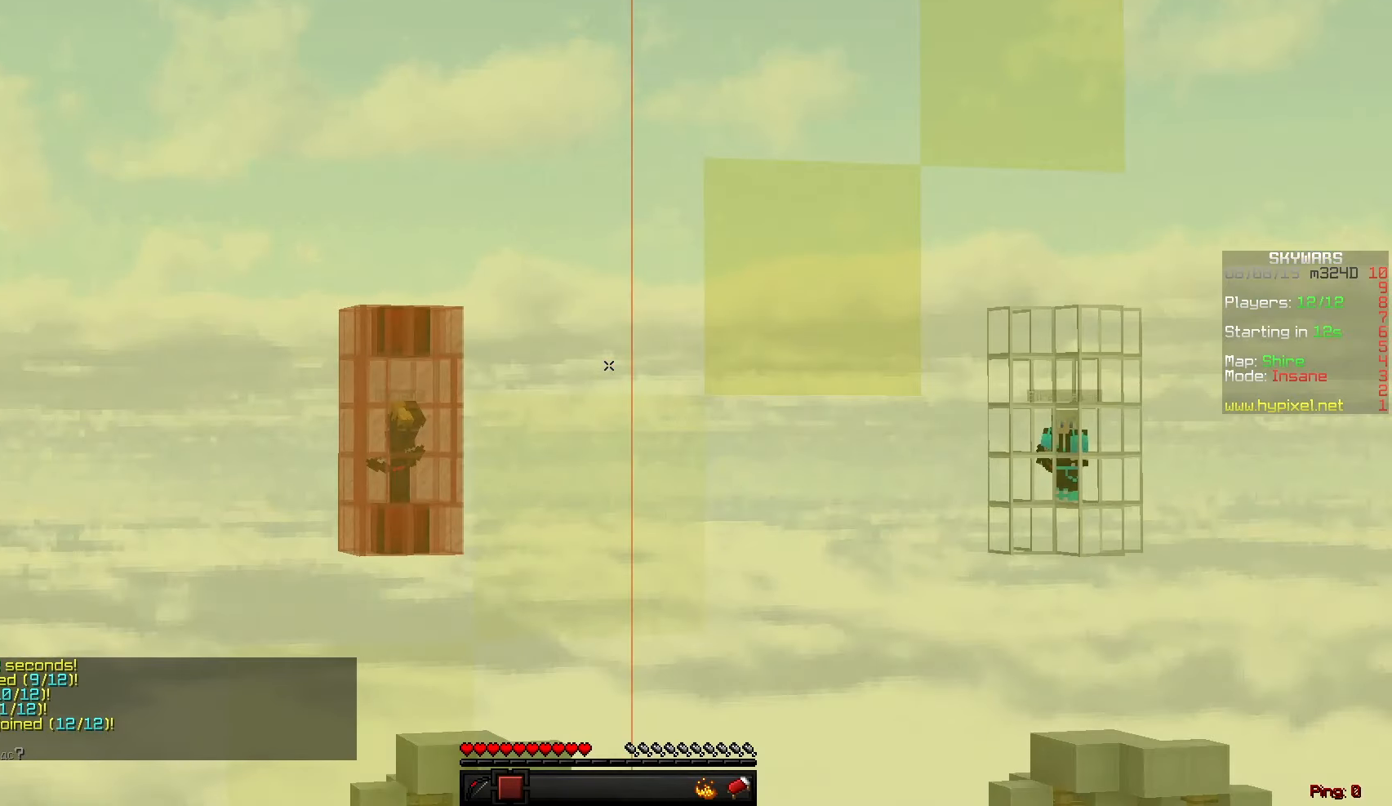
Gameplay with keyboard and mouse; each line is a JSON object with the keys and mouse buttons held at the frame after it. "events" lists presses ("down") and releases ("up") of "a", "d", "s", "sneak", "w", "mouse_left" and "mouse_right" between this image and that frame as [ms after this image, input, new state], when the widget could be followed in between. "mouse_left", "mouse_right" = the "left", "right" buttons of the "mouse" list. No other keys are recorded. Fast repeated clicks can show as one long hold. Mouse movement is not recorded. Key names are as the overlay labels them; some are game actions (e.g. jump) rather than physical keys.
{"keys": ["w"], "mouse": [], "events": [[484, "w", "down"]]}
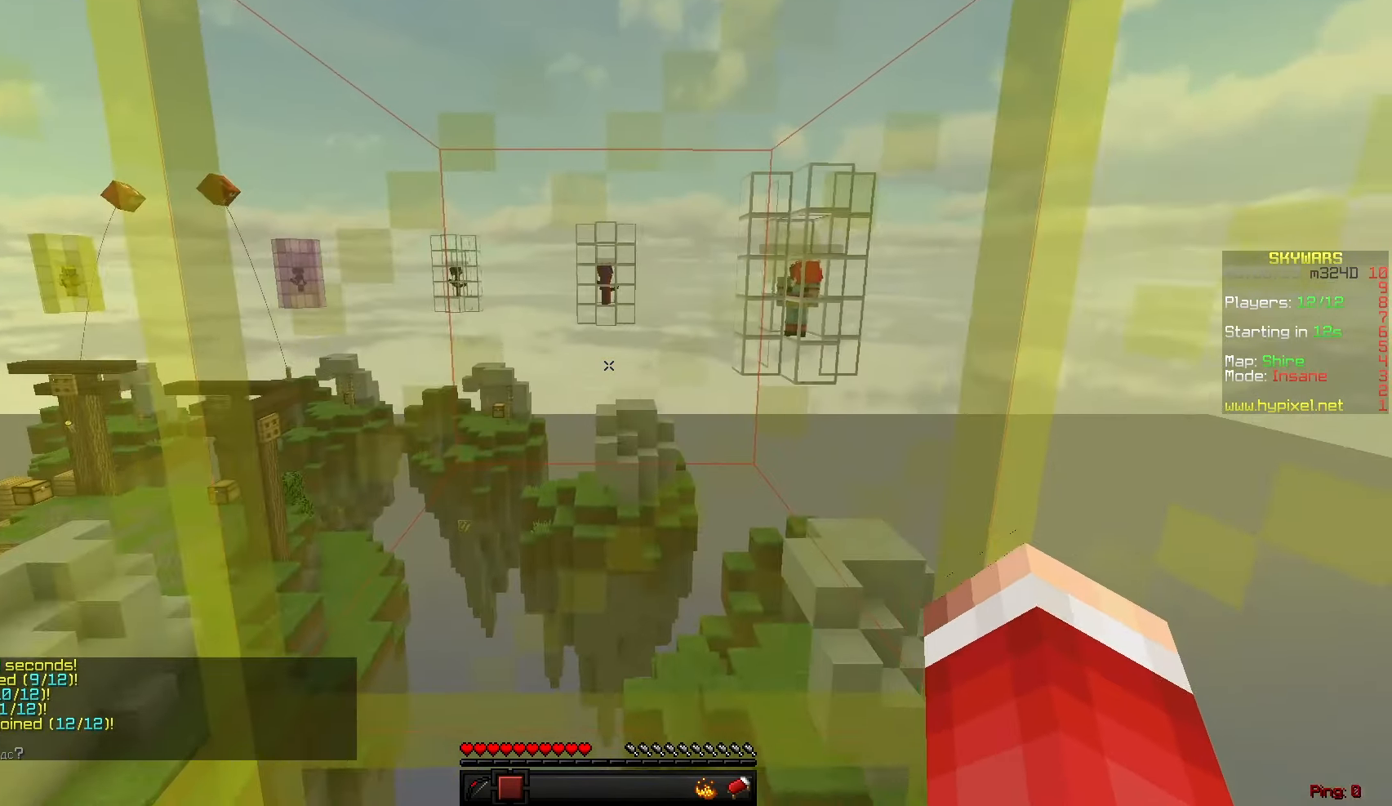
{"keys": ["a"], "mouse": [], "events": [[201, "w", "up"], [417, "a", "down"]]}
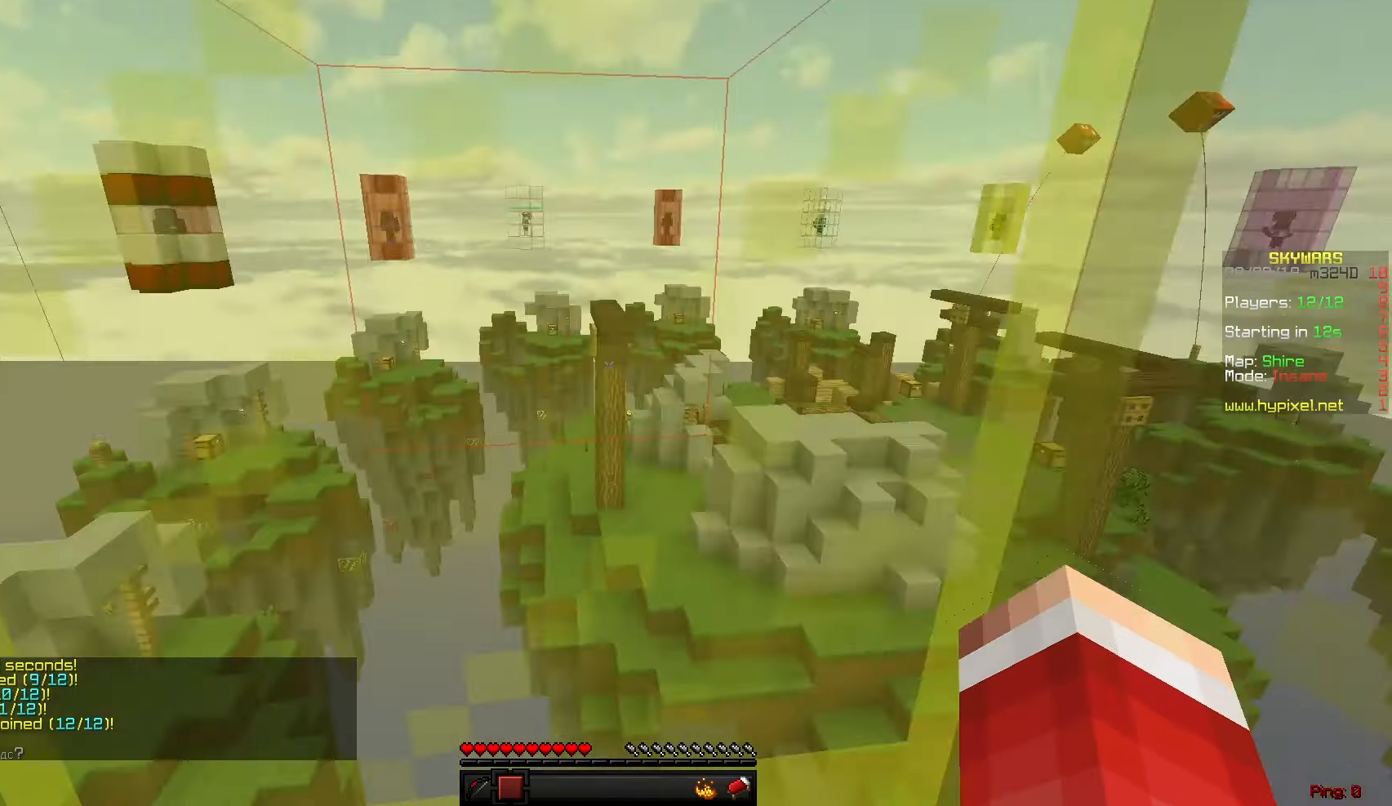
{"keys": [], "mouse": [], "events": [[450, "a", "up"]]}
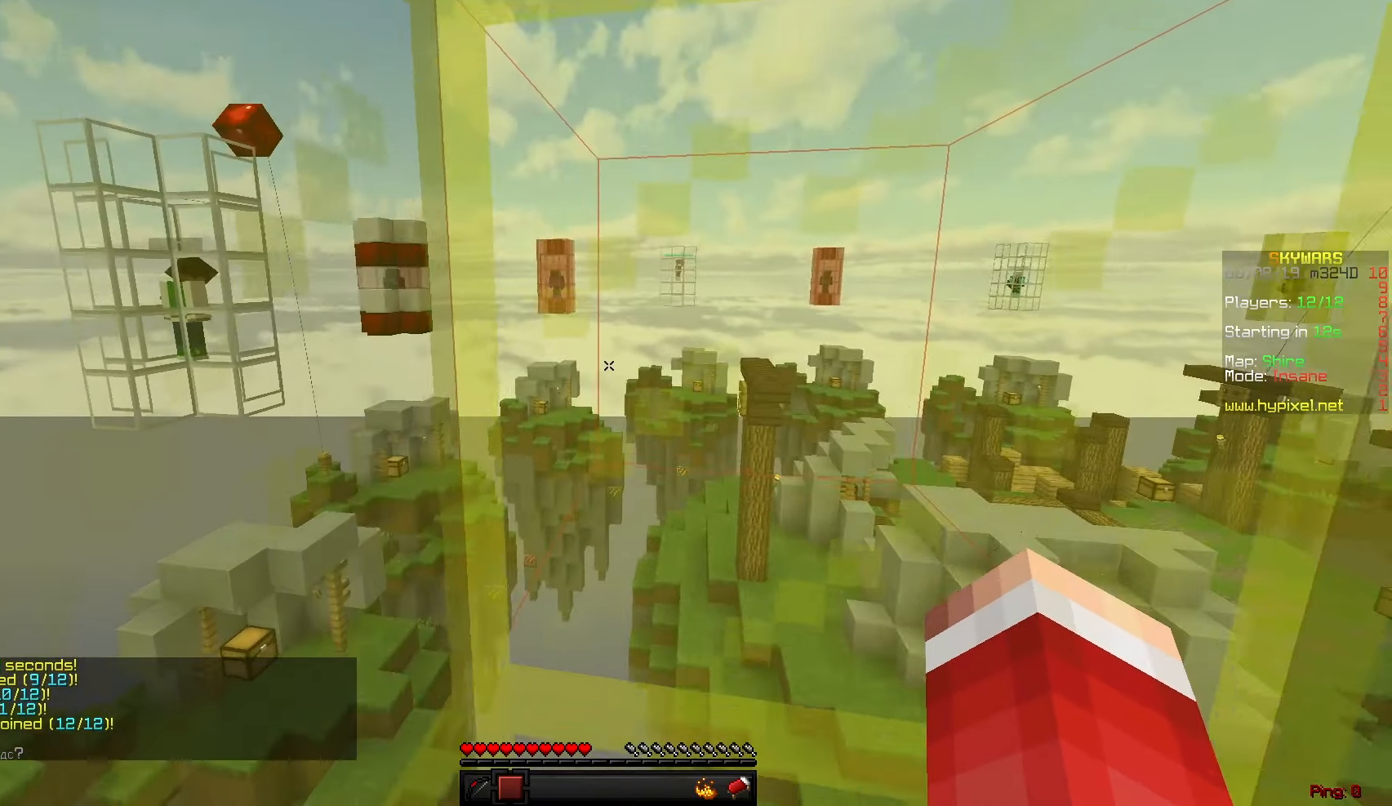
{"keys": ["s"], "mouse": [], "events": [[50, "s", "down"]]}
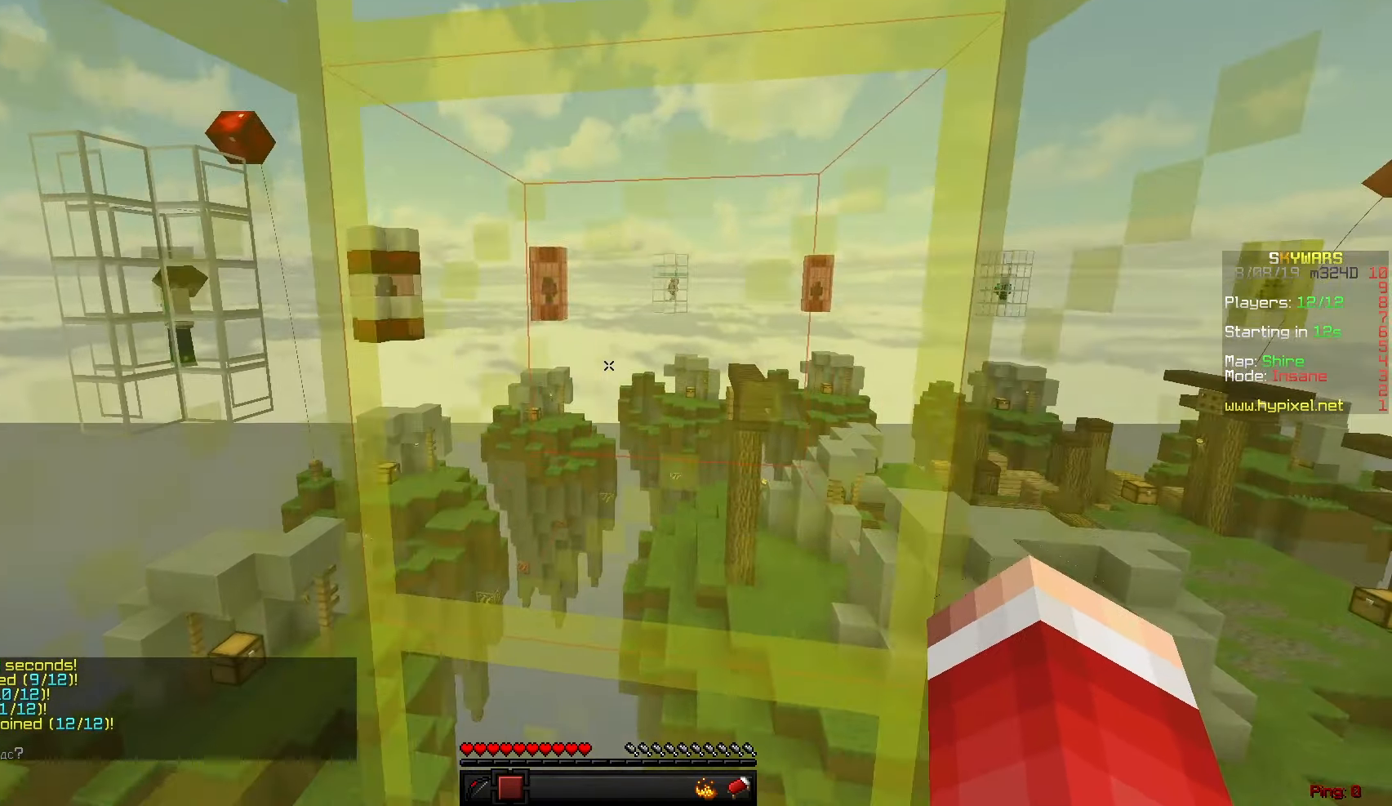
{"keys": [], "mouse": [], "events": [[167, "s", "up"]]}
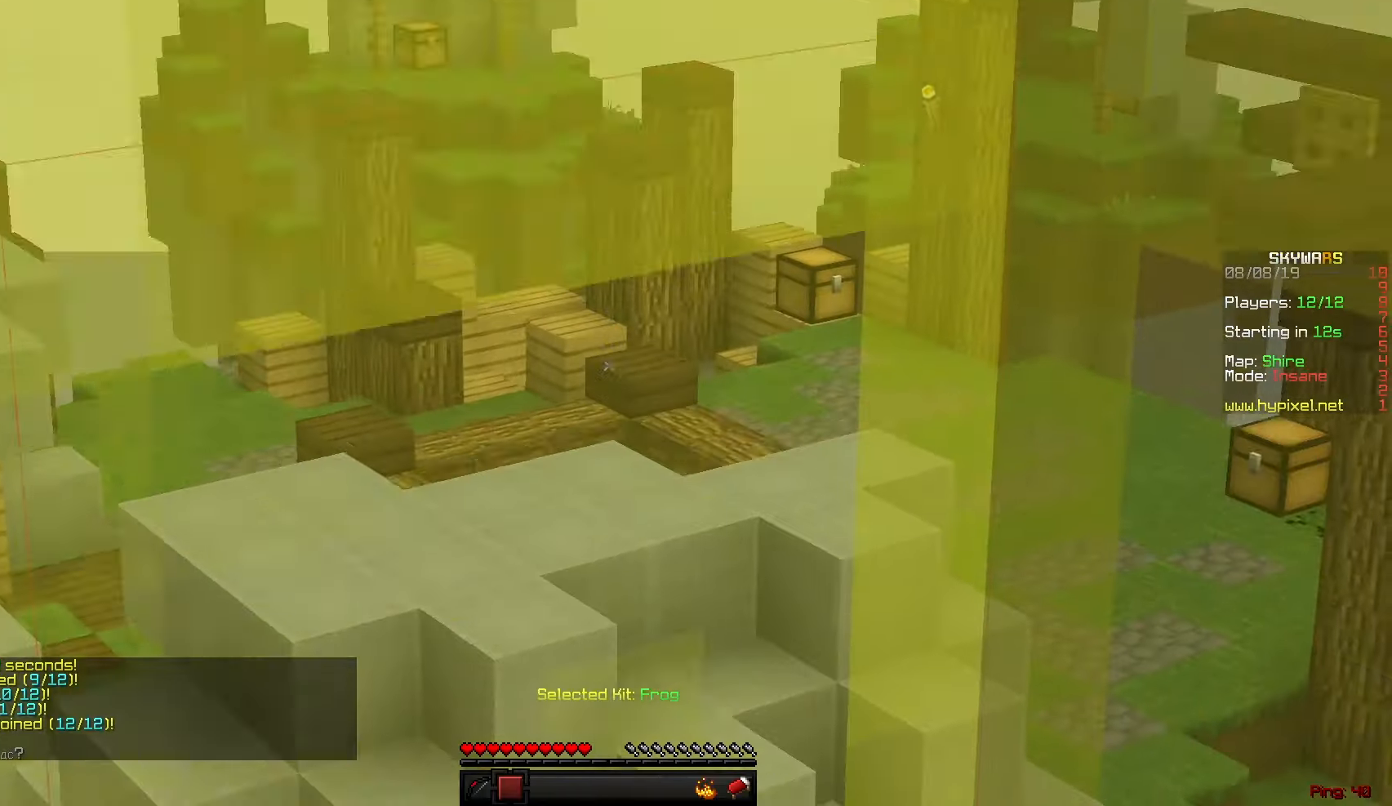
{"keys": [], "mouse": [], "events": [[66, "a", "down"], [217, "a", "up"]]}
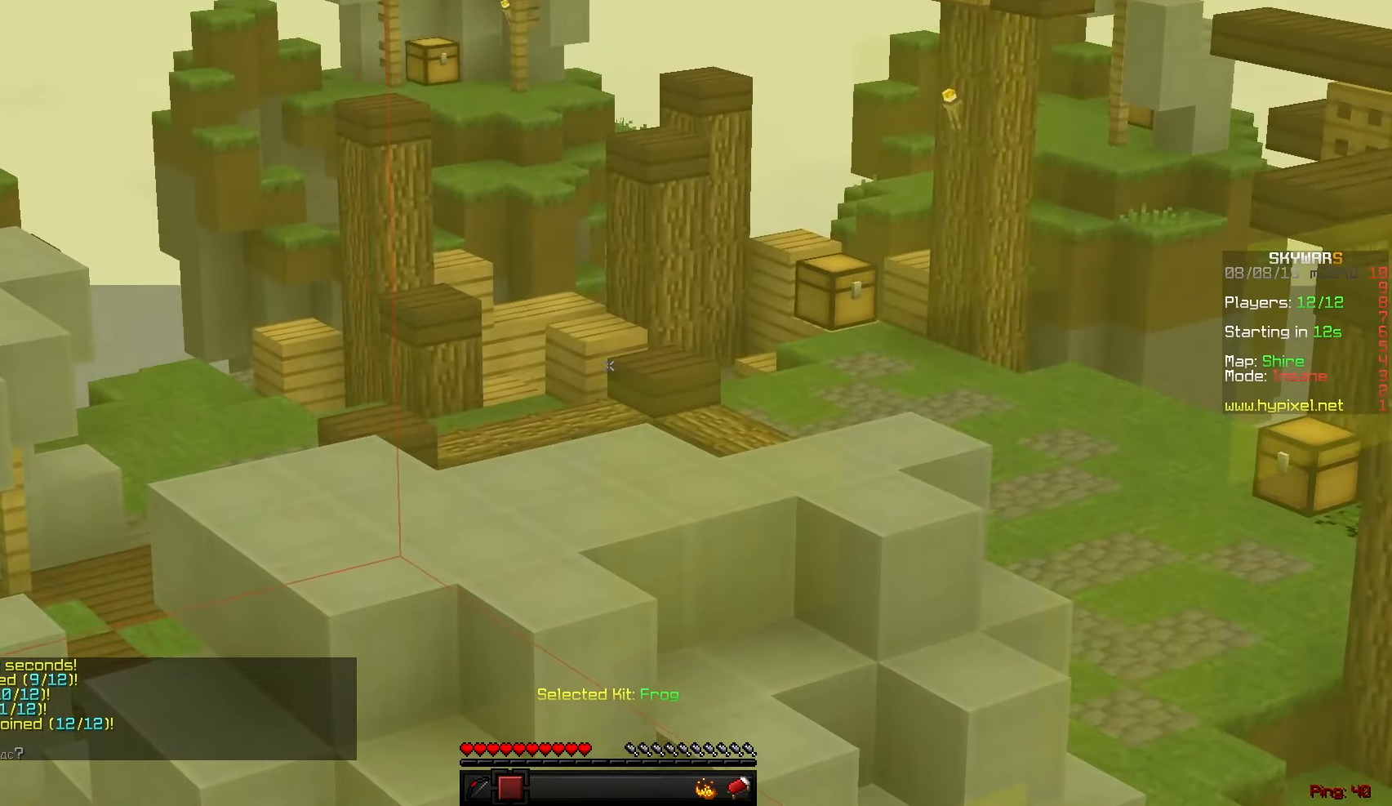
{"keys": [], "mouse": [], "events": []}
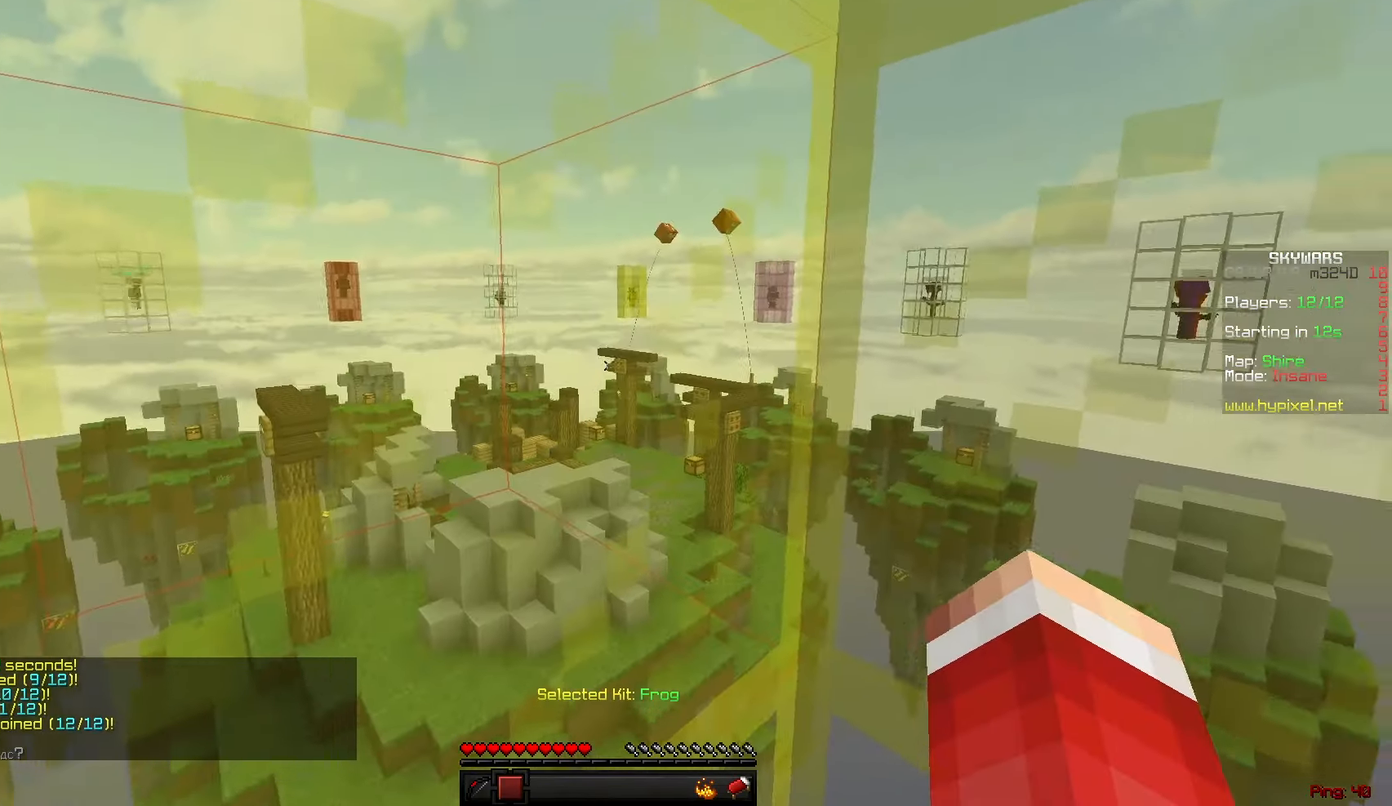
{"keys": [], "mouse": [], "events": [[66, "d", "down"], [183, "d", "up"]]}
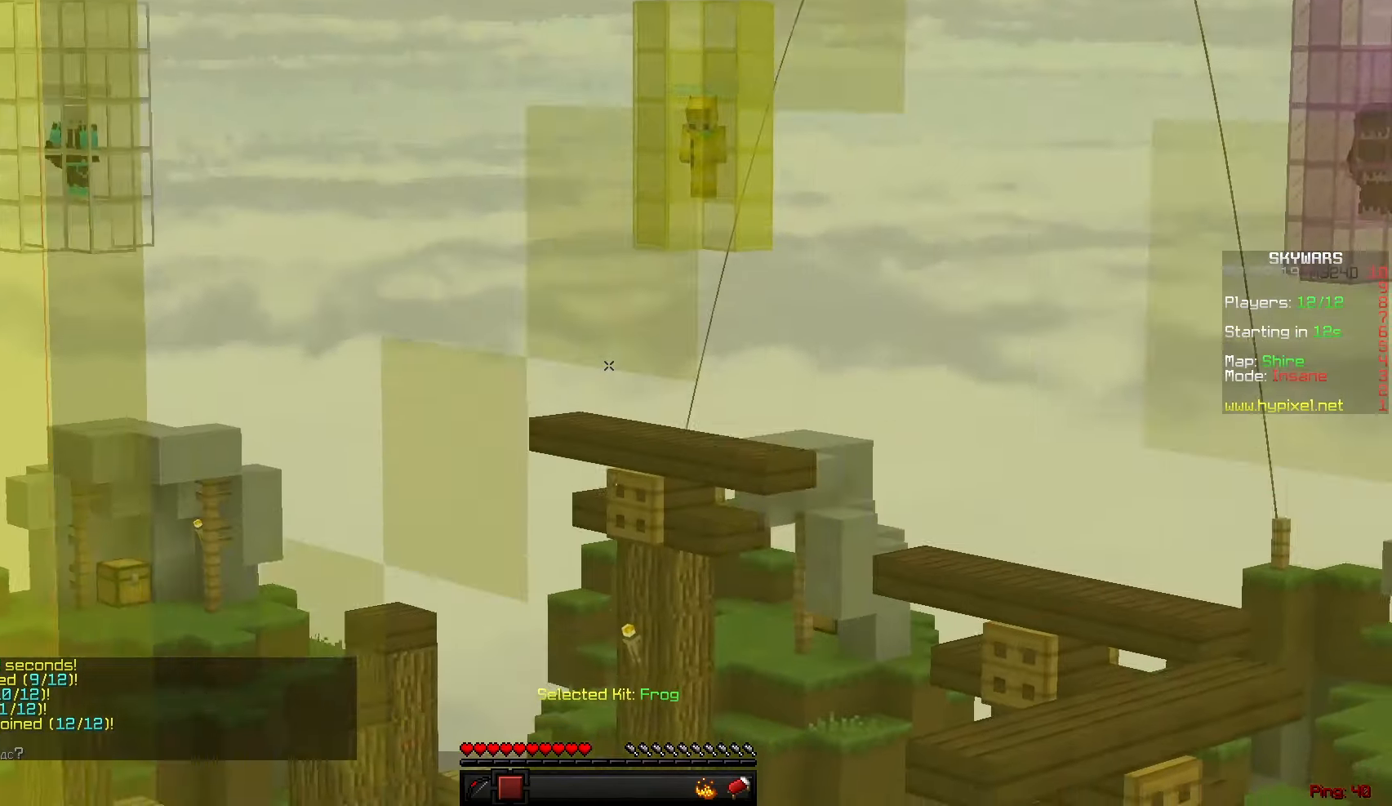
{"keys": [], "mouse": [], "events": []}
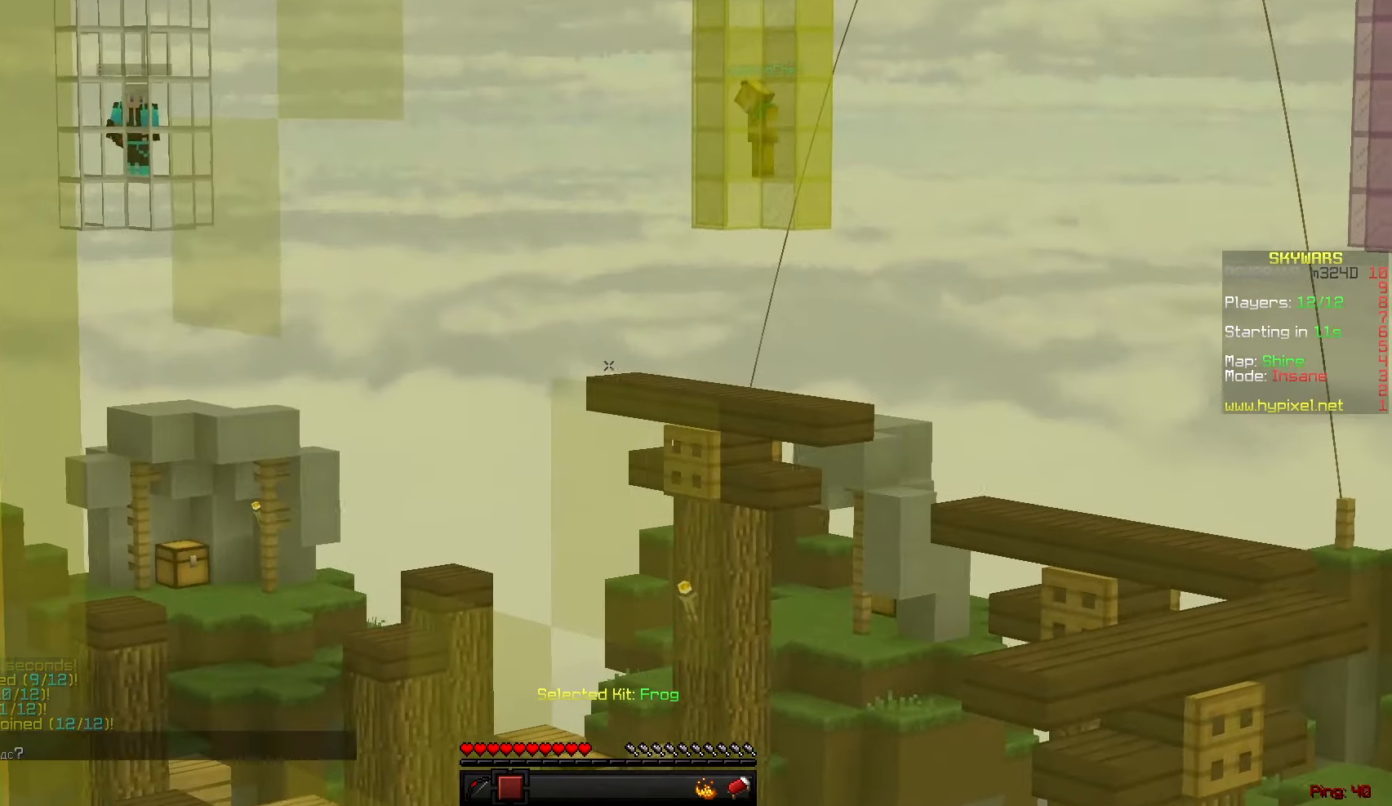
{"keys": [], "mouse": [], "events": []}
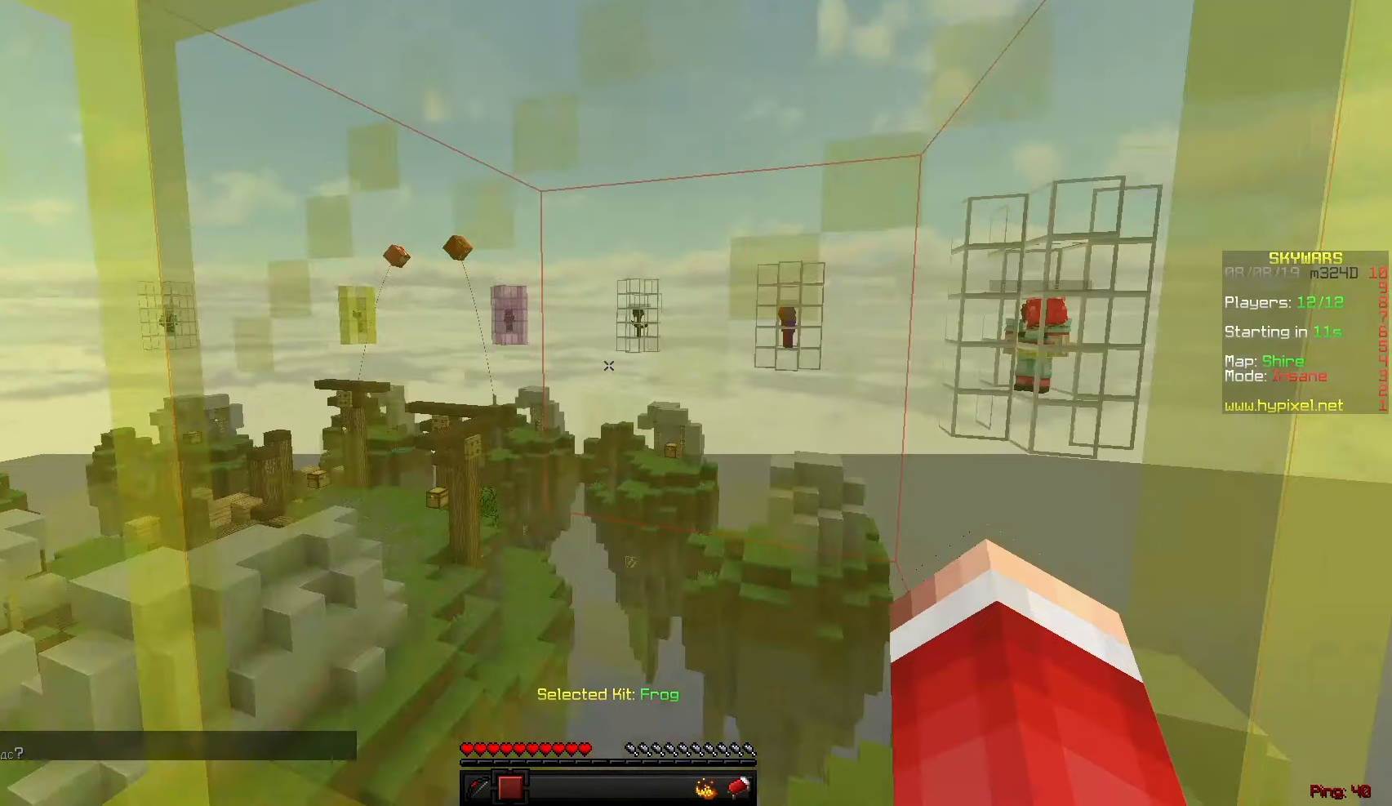
{"keys": ["a"], "mouse": [], "events": [[367, "a", "down"]]}
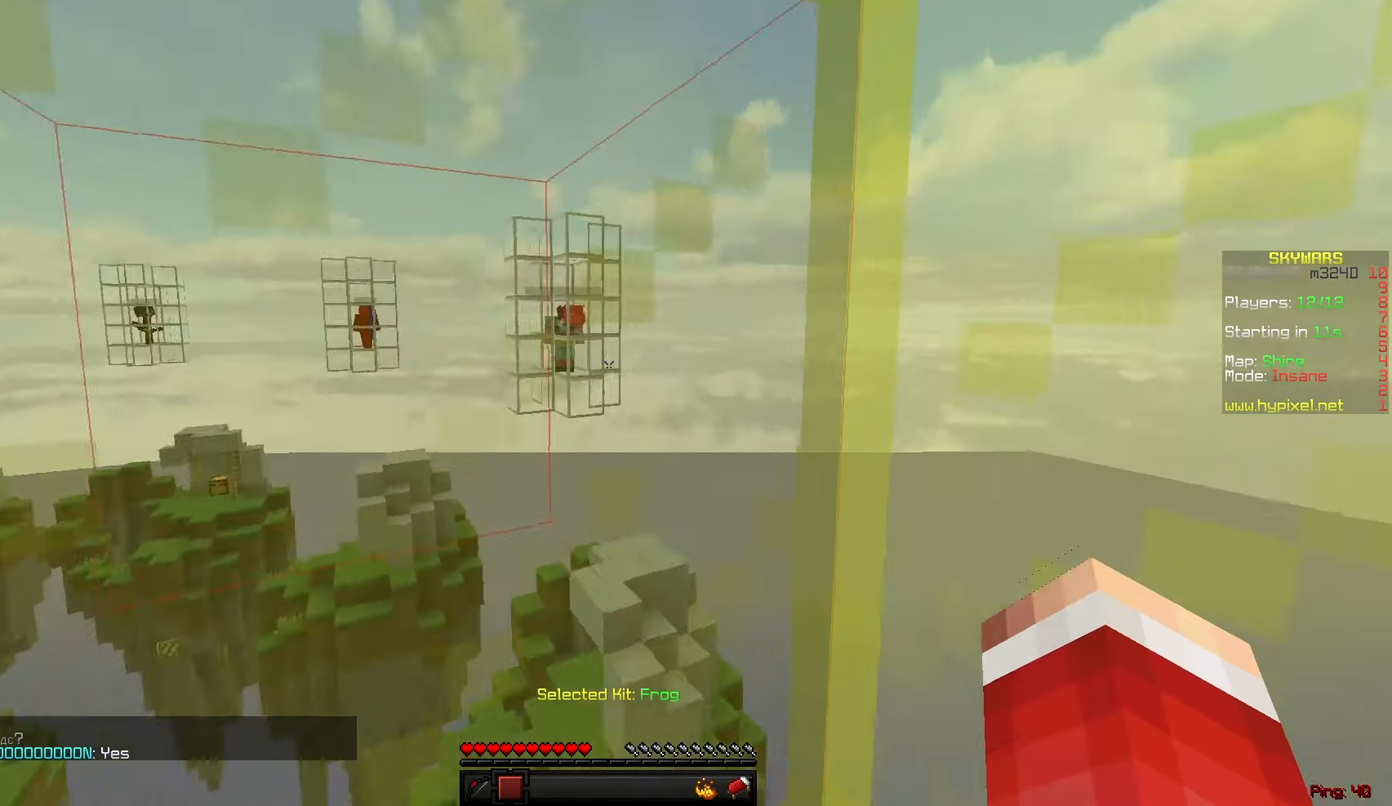
{"keys": ["s"], "mouse": [], "events": [[183, "s", "down"], [200, "a", "up"]]}
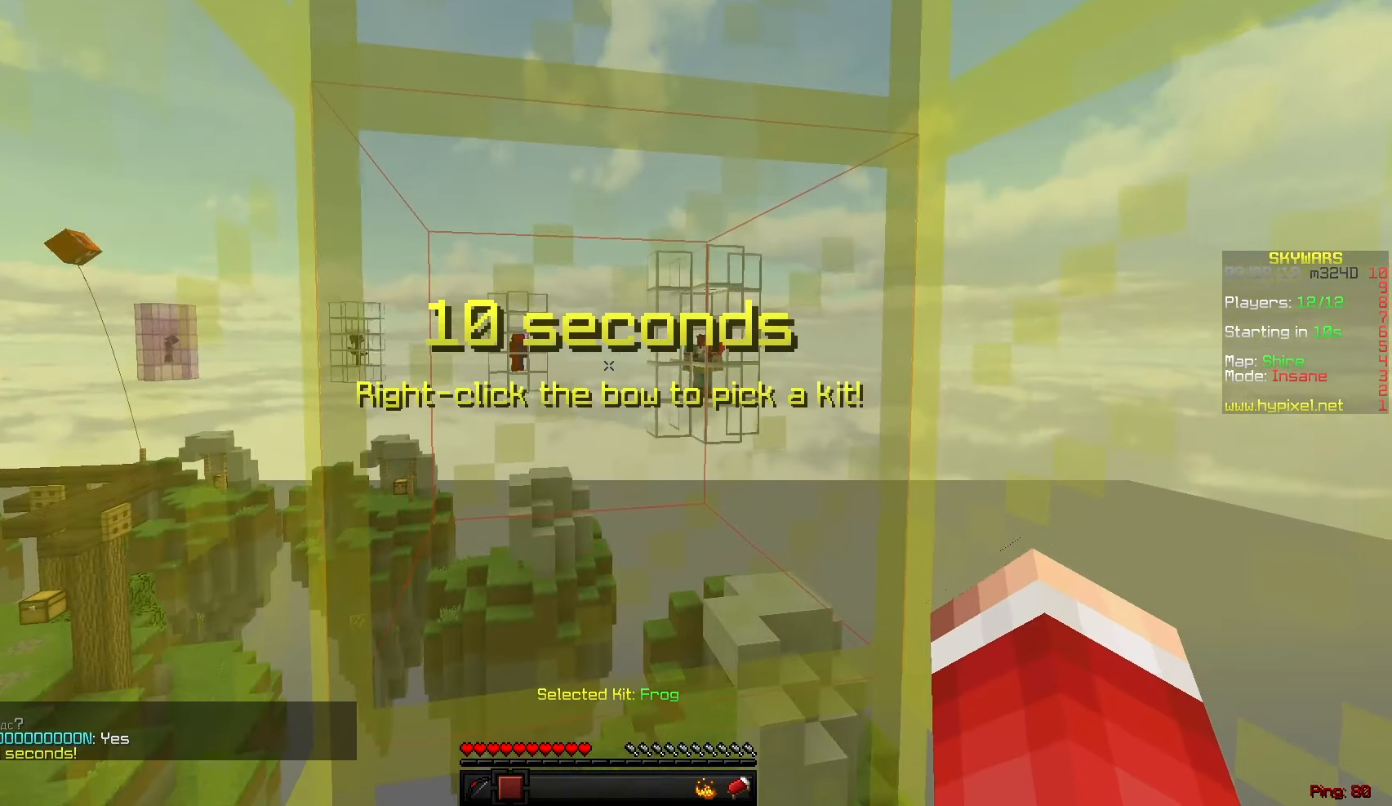
{"keys": ["d"], "mouse": [], "events": [[184, "s", "up"], [417, "d", "down"]]}
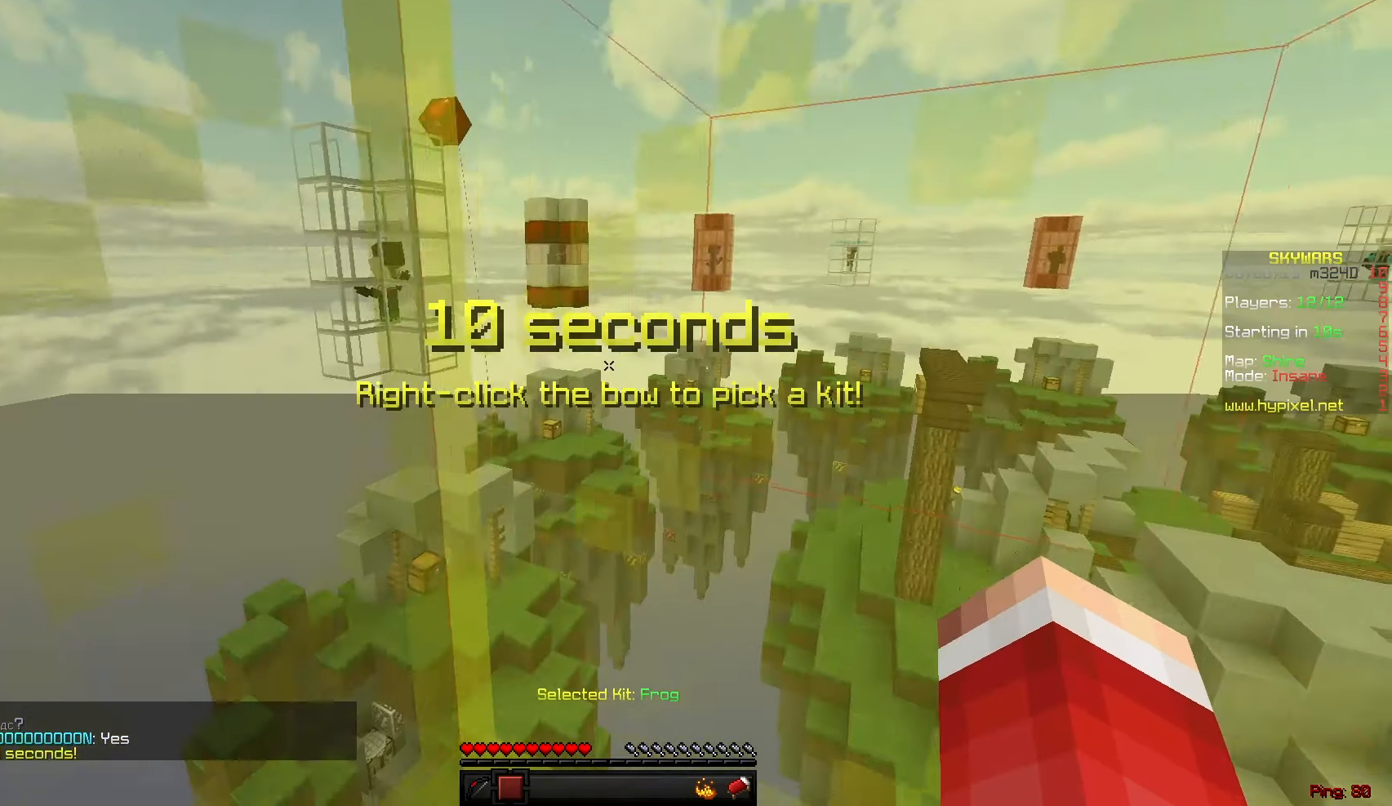
{"keys": [], "mouse": [], "events": [[83, "d", "up"]]}
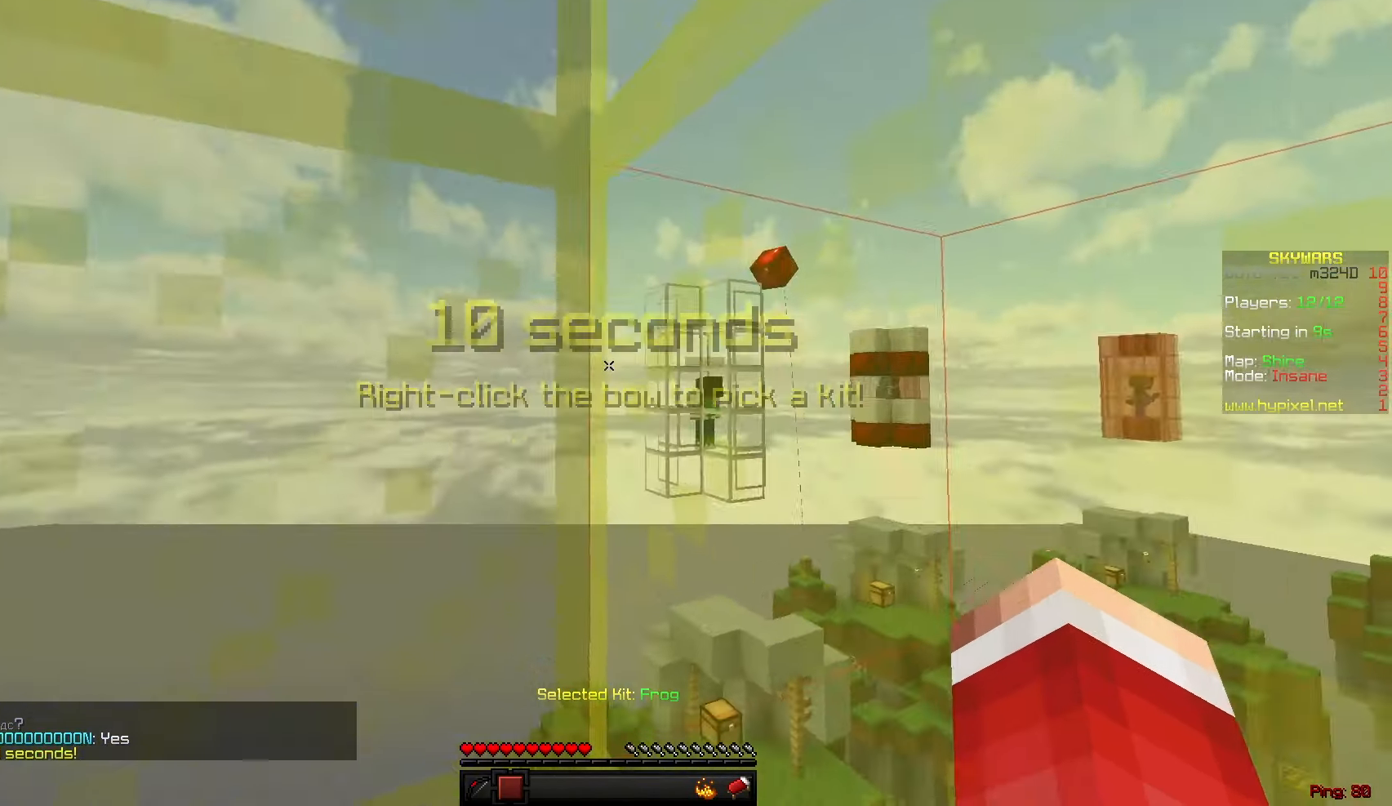
{"keys": [], "mouse": [], "events": [[67, "d", "down"], [150, "d", "up"]]}
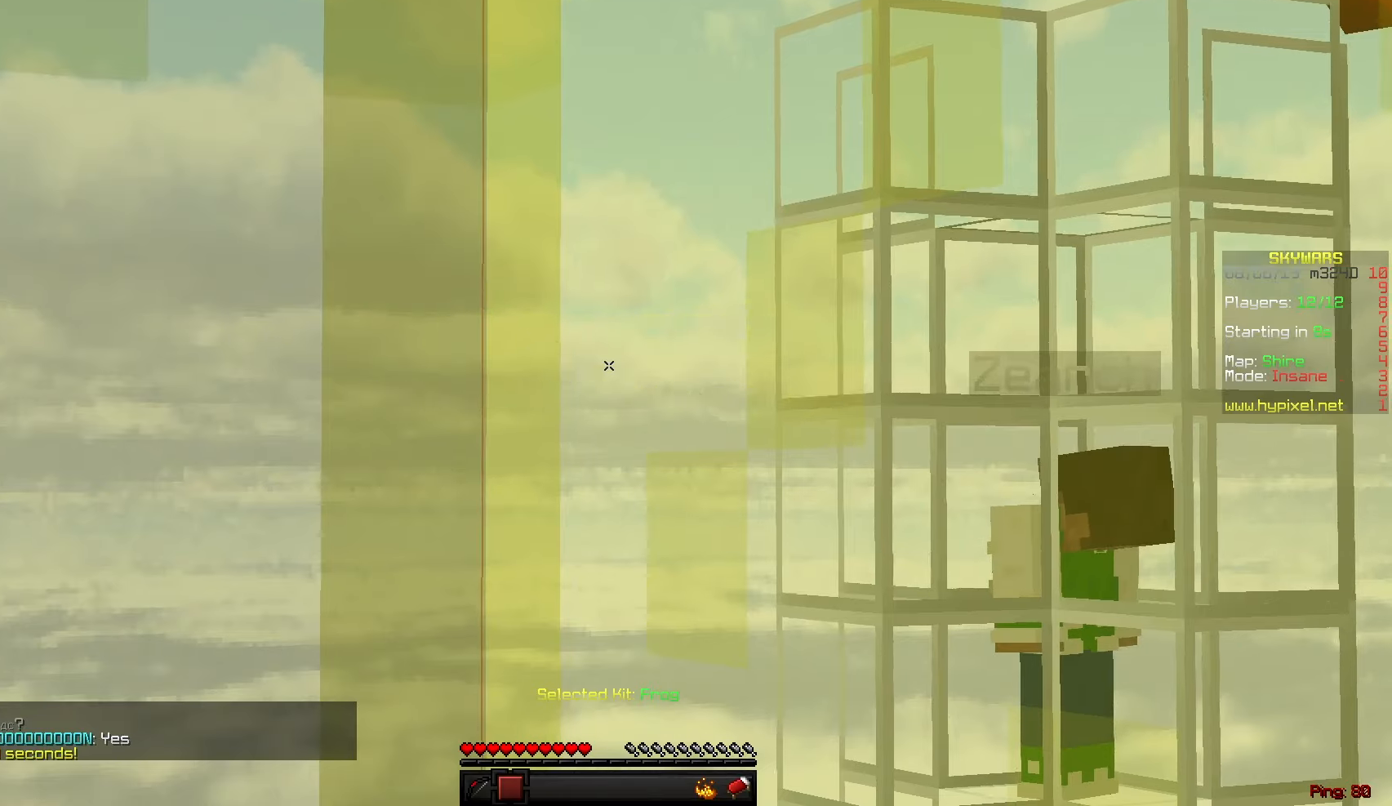
{"keys": [], "mouse": [], "events": []}